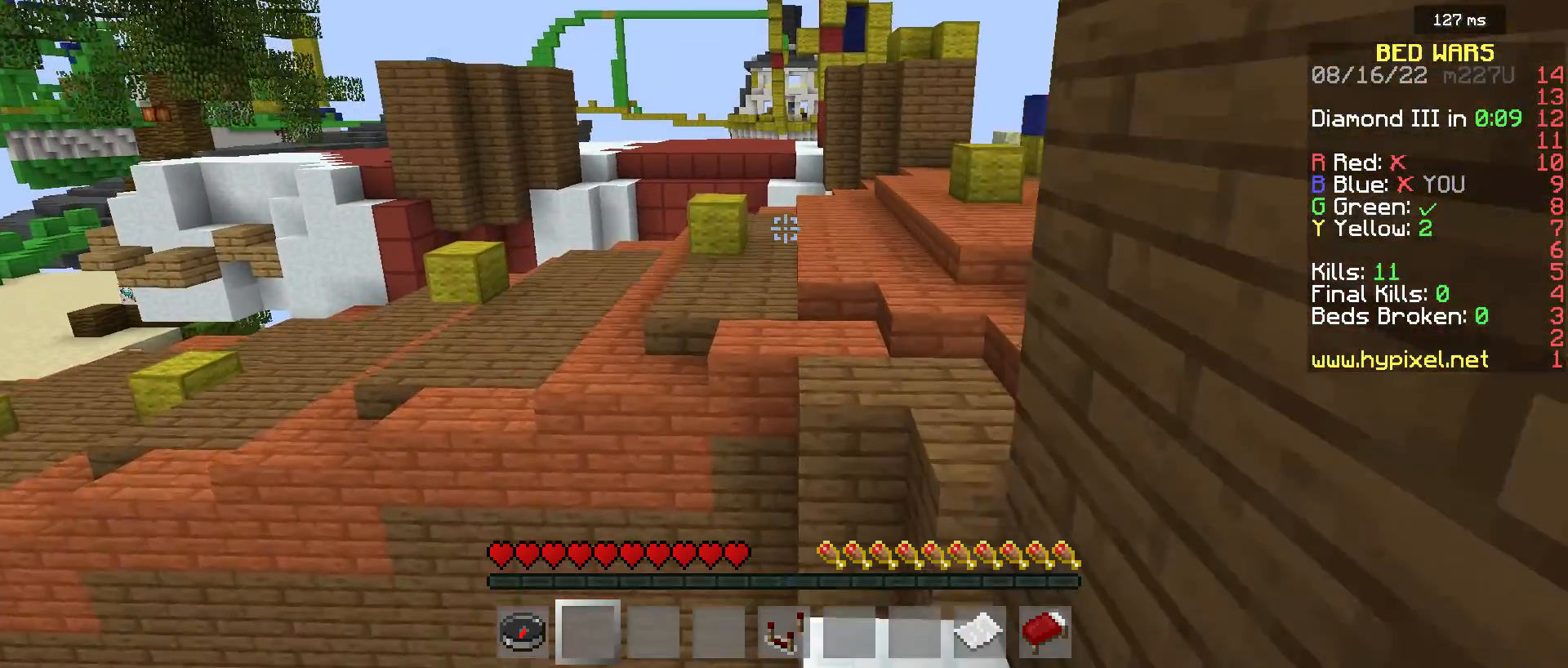
Gameplay with keyboard and mouse; each line is a JSON object with the keys and mouse buttons held at the frame after it. "events" lists presses ("down") and releases ("up") of "a", "d", "s", "w", "mouse_left" and "mouse_right" between this image and that frame as [ms after this image, input, new state], when the widget could be followed in between. "mouse_left", "mouse_right" = the "left", "right" buttons of the "mouse" list. No other keys are recorded. Fast repeated clicks can show as one long hold. Mouse movement is not recorded.
{"keys": ["d", "w"], "mouse": [], "events": [[450, "d", "down"]]}
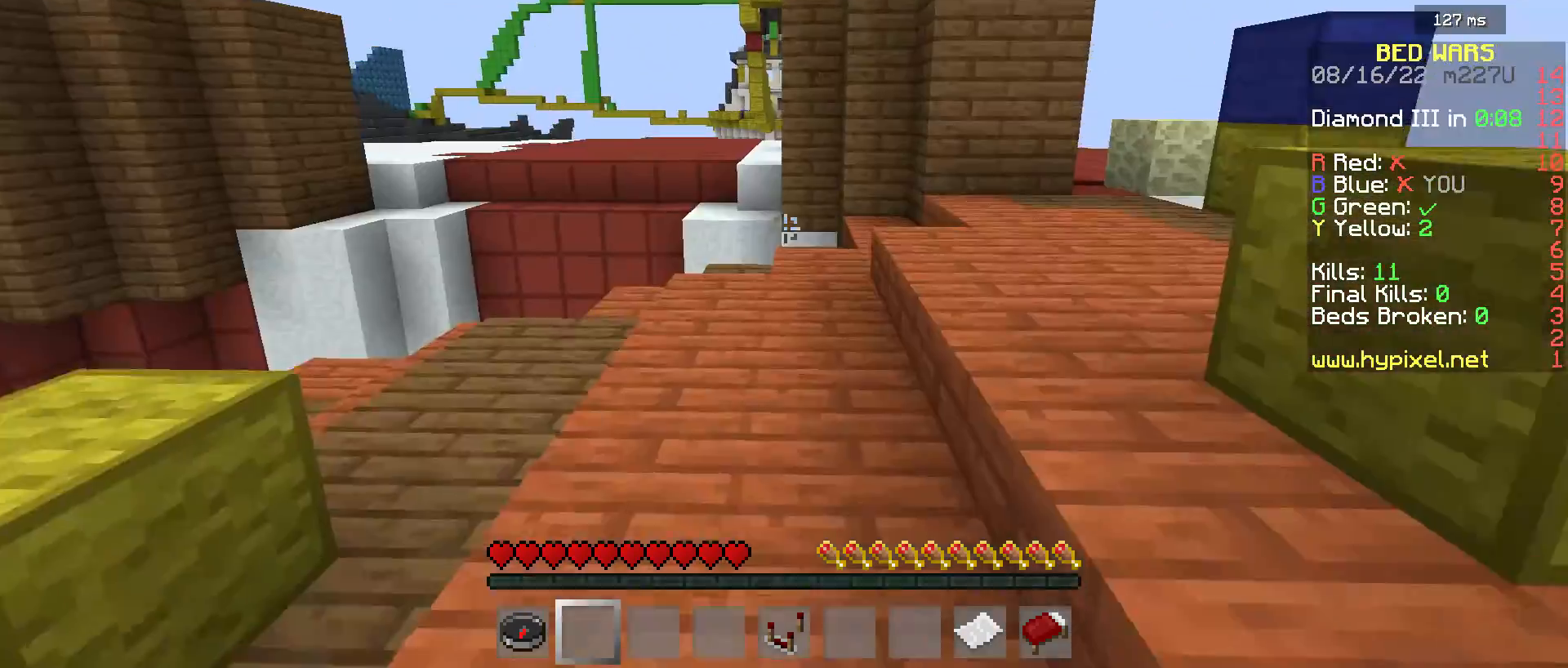
{"keys": ["w"], "mouse": [], "events": [[17, "d", "up"]]}
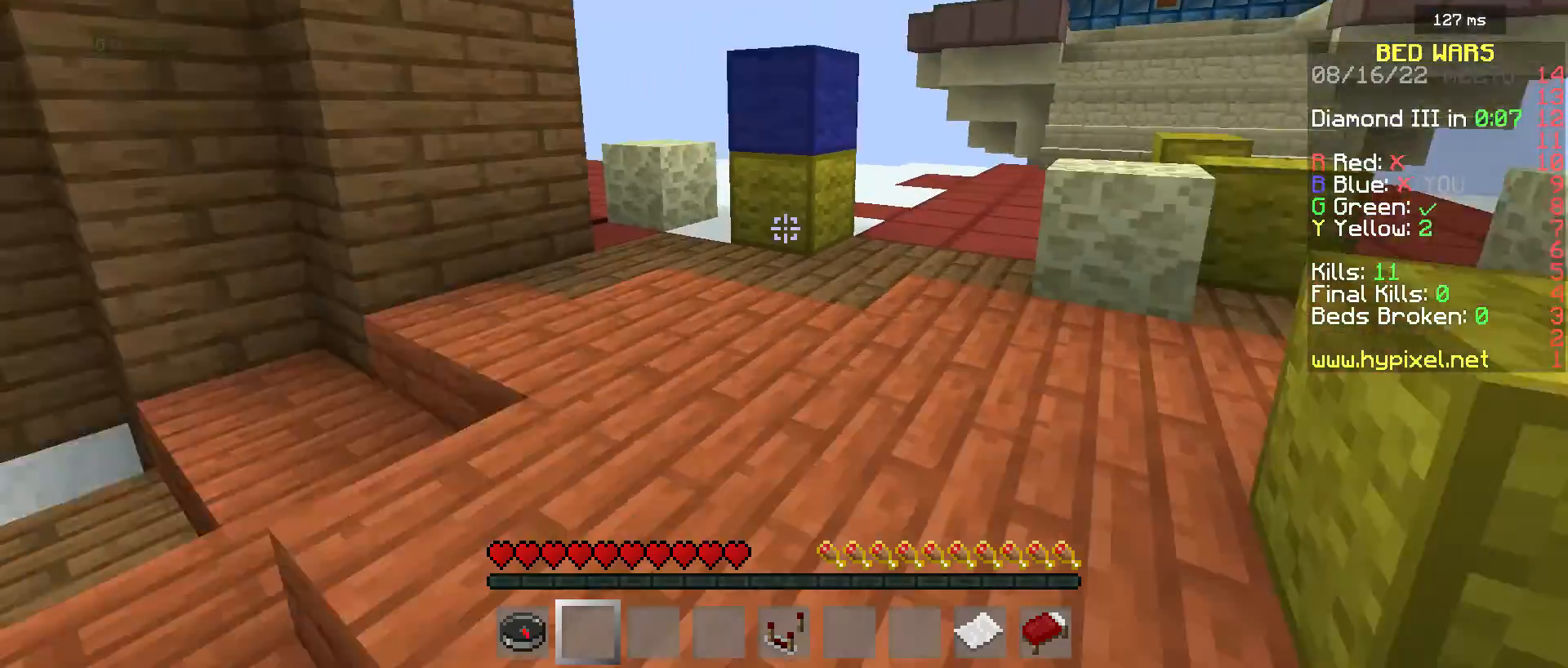
{"keys": ["d", "w"], "mouse": [], "events": [[417, "d", "down"]]}
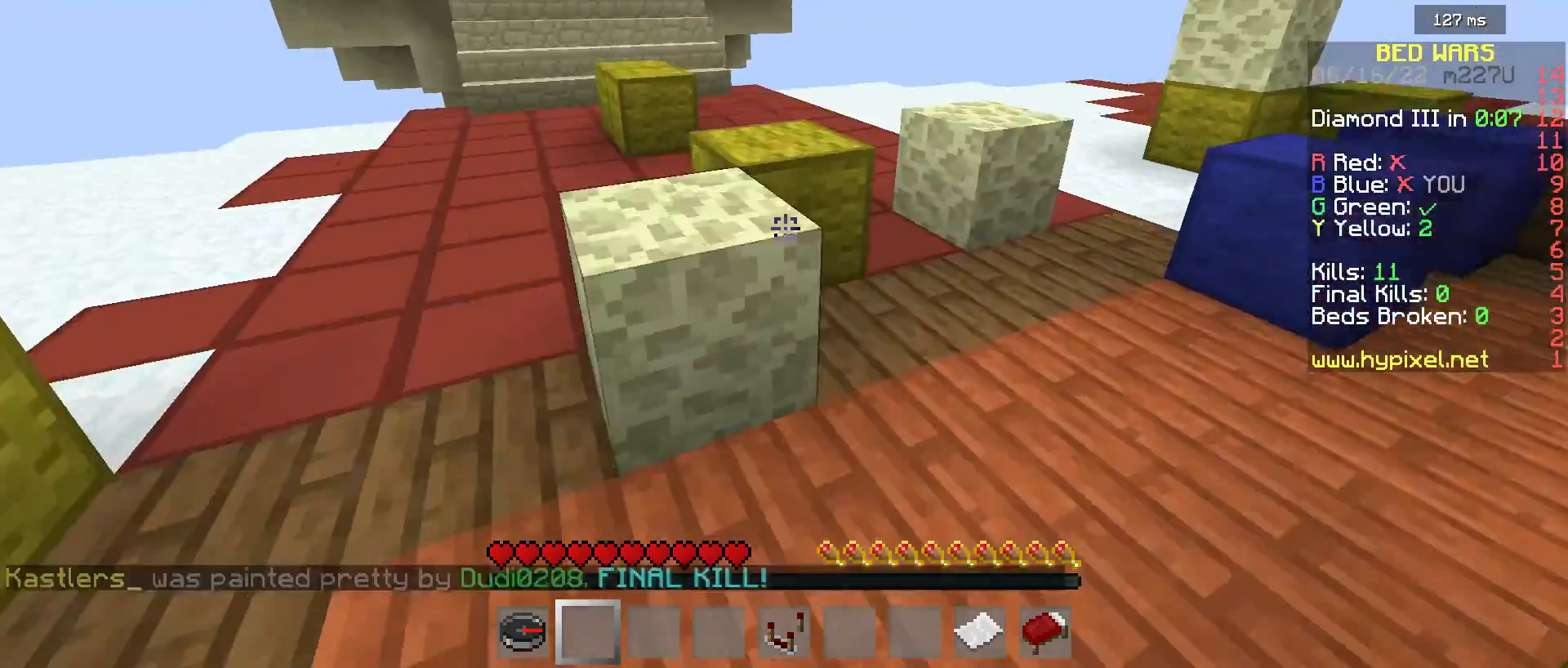
{"keys": ["w"], "mouse": [], "events": [[167, "d", "up"]]}
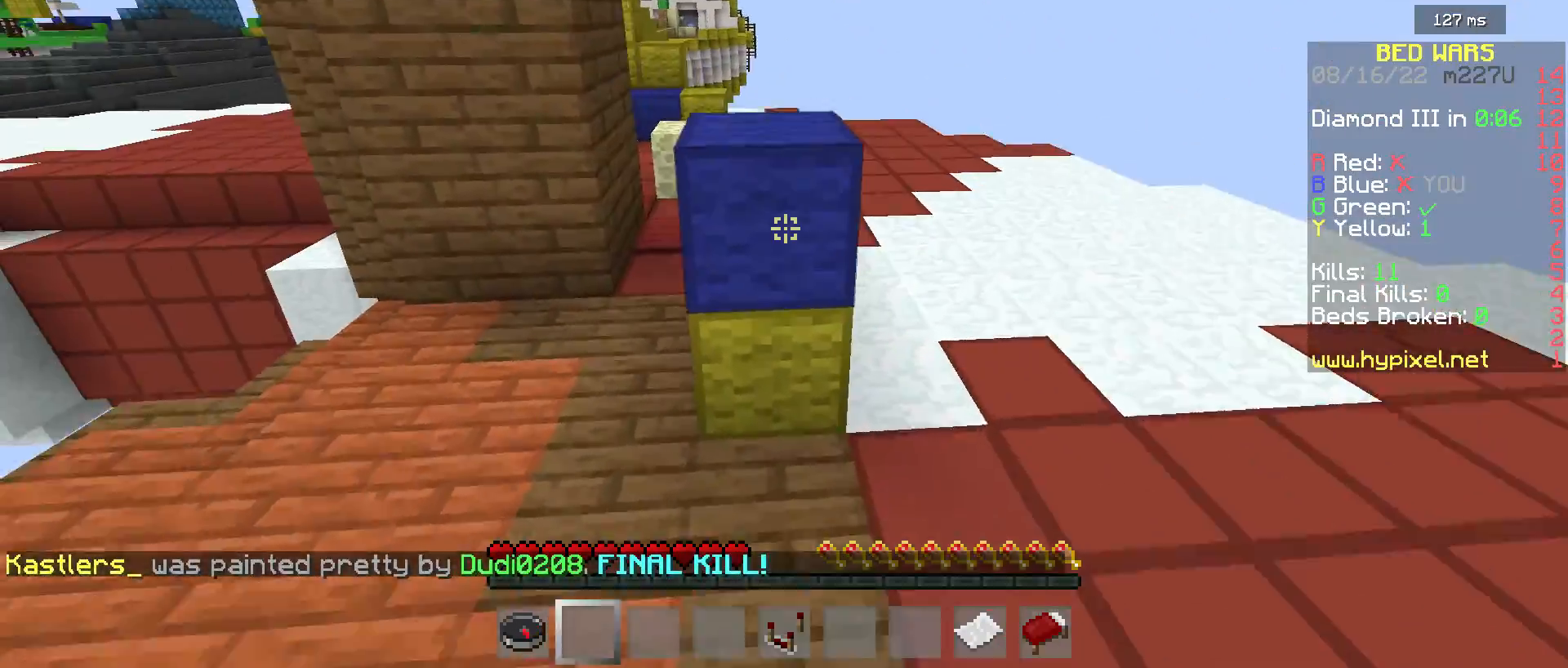
{"keys": ["w"], "mouse": [], "events": []}
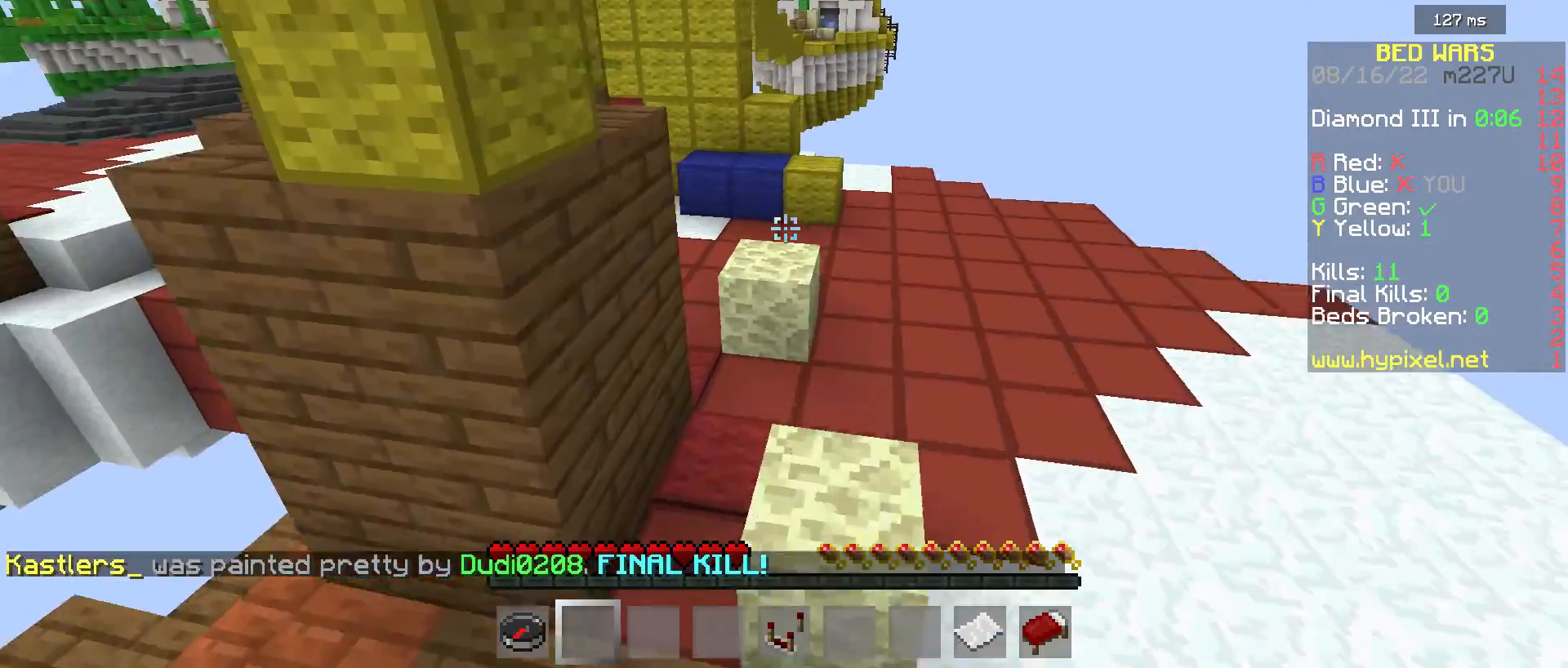
{"keys": ["w"], "mouse": [], "events": []}
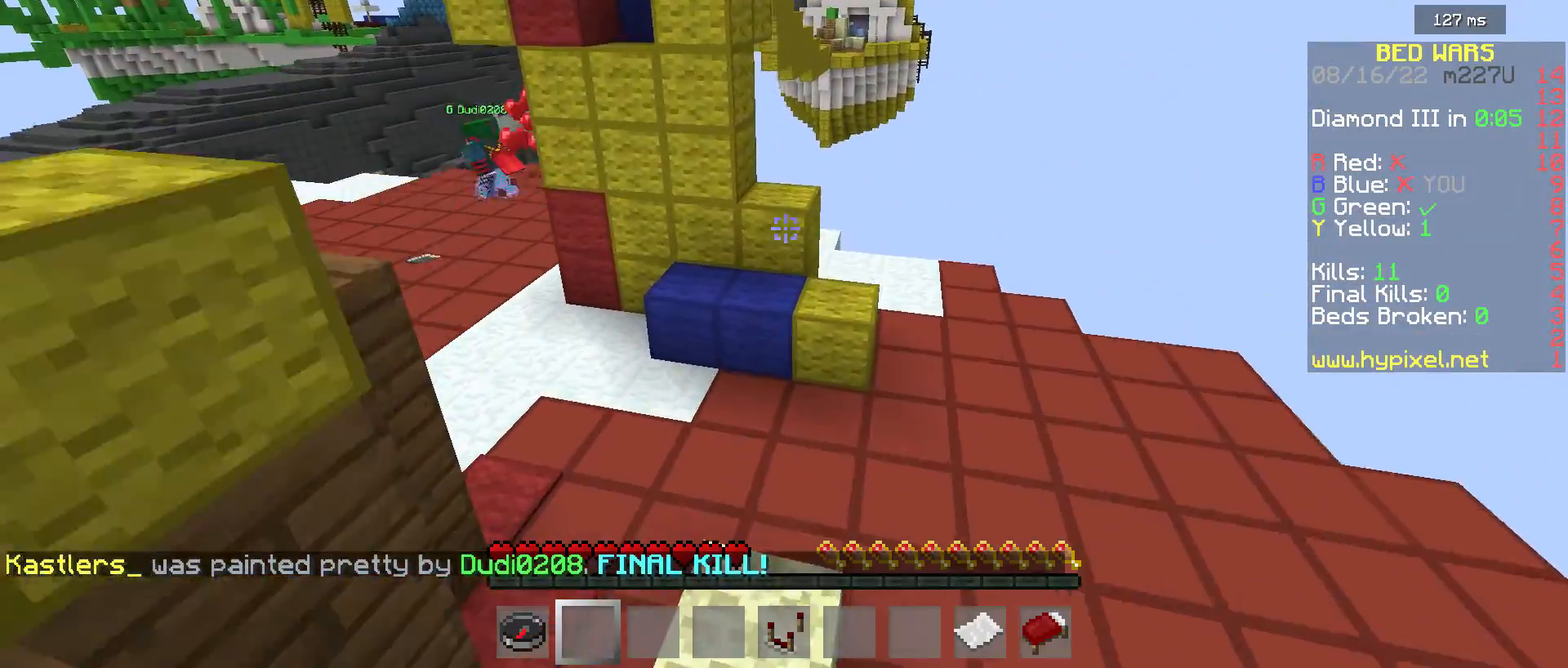
{"keys": ["w"], "mouse": [], "events": []}
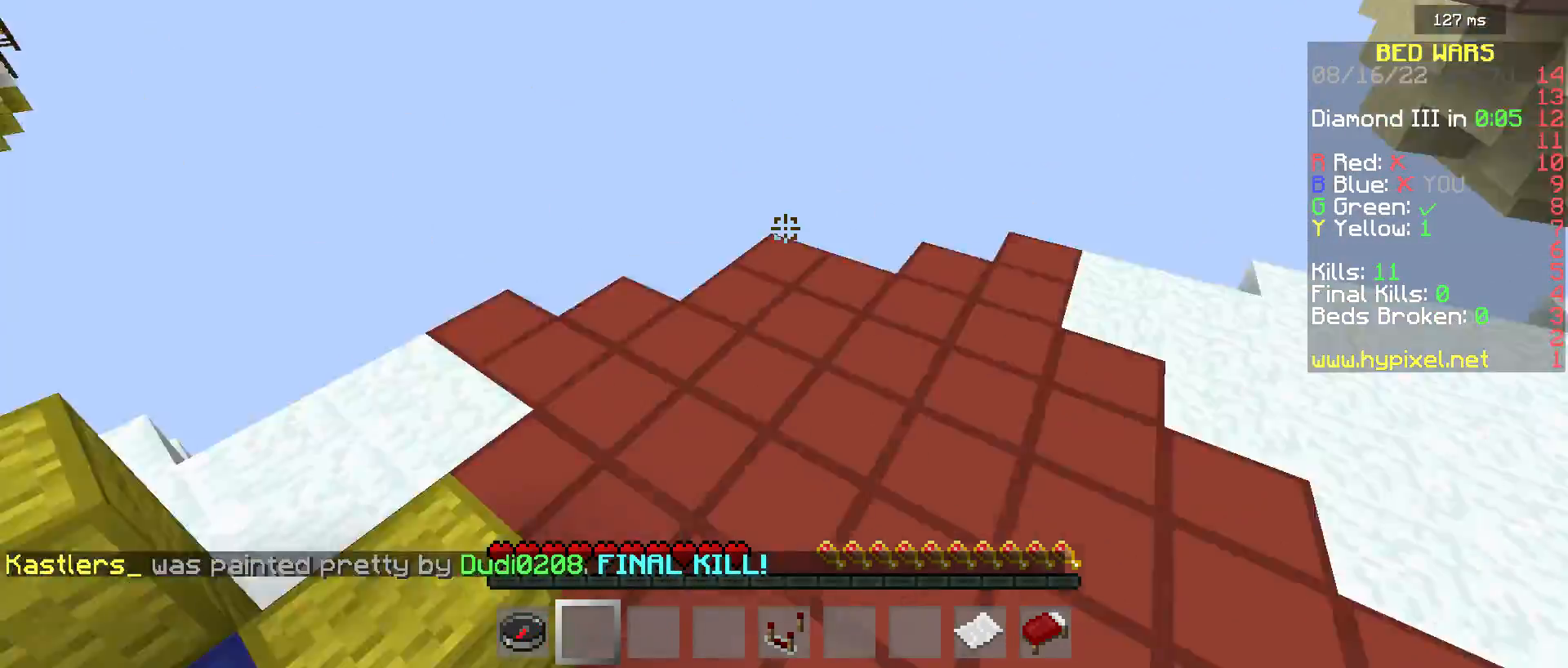
{"keys": ["w"], "mouse": [], "events": []}
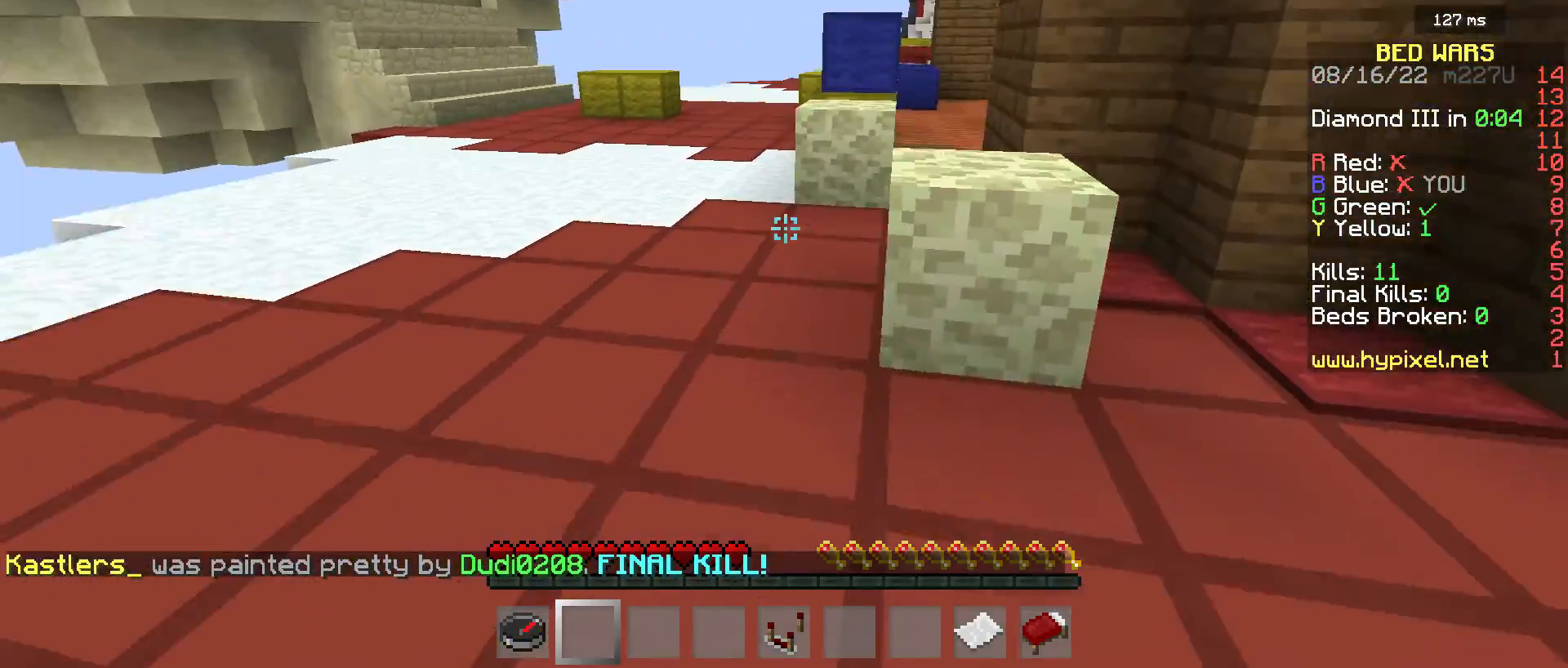
{"keys": ["w"], "mouse": [], "events": []}
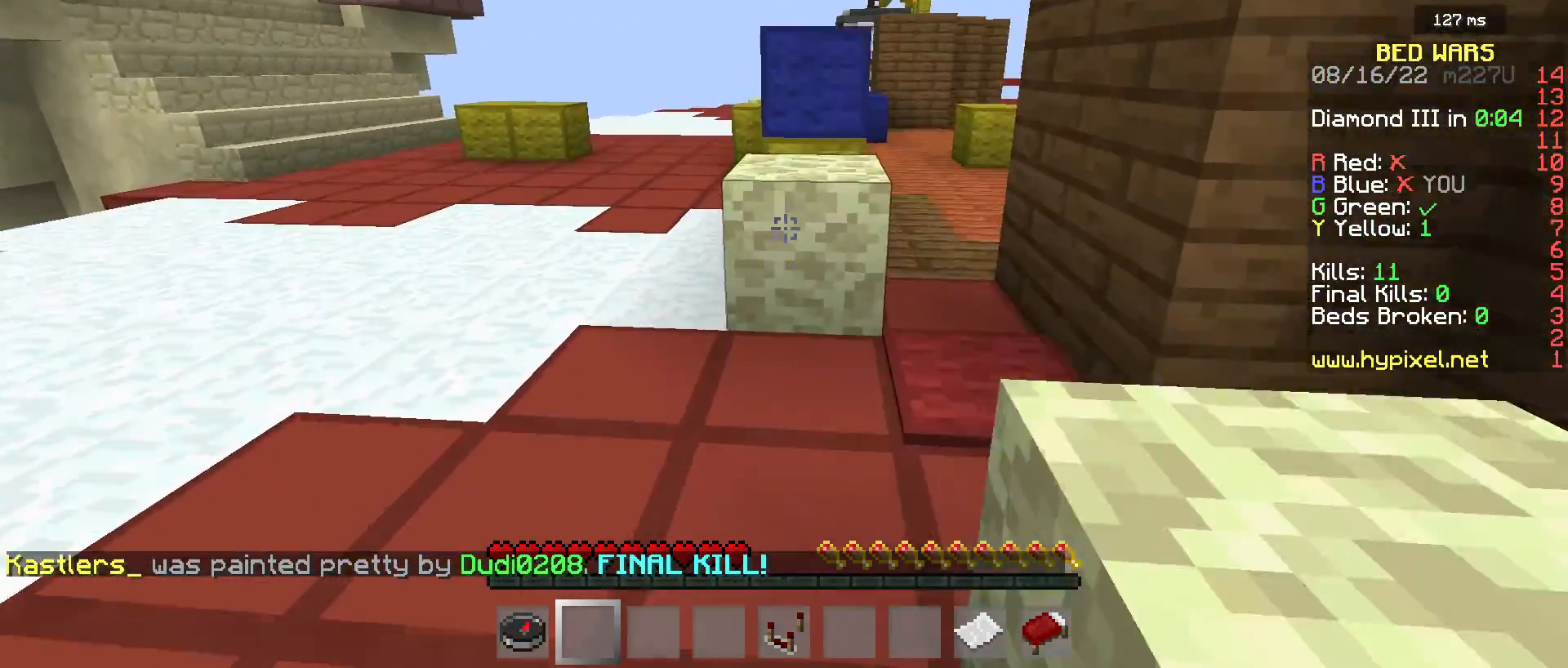
{"keys": ["w"], "mouse": [], "events": []}
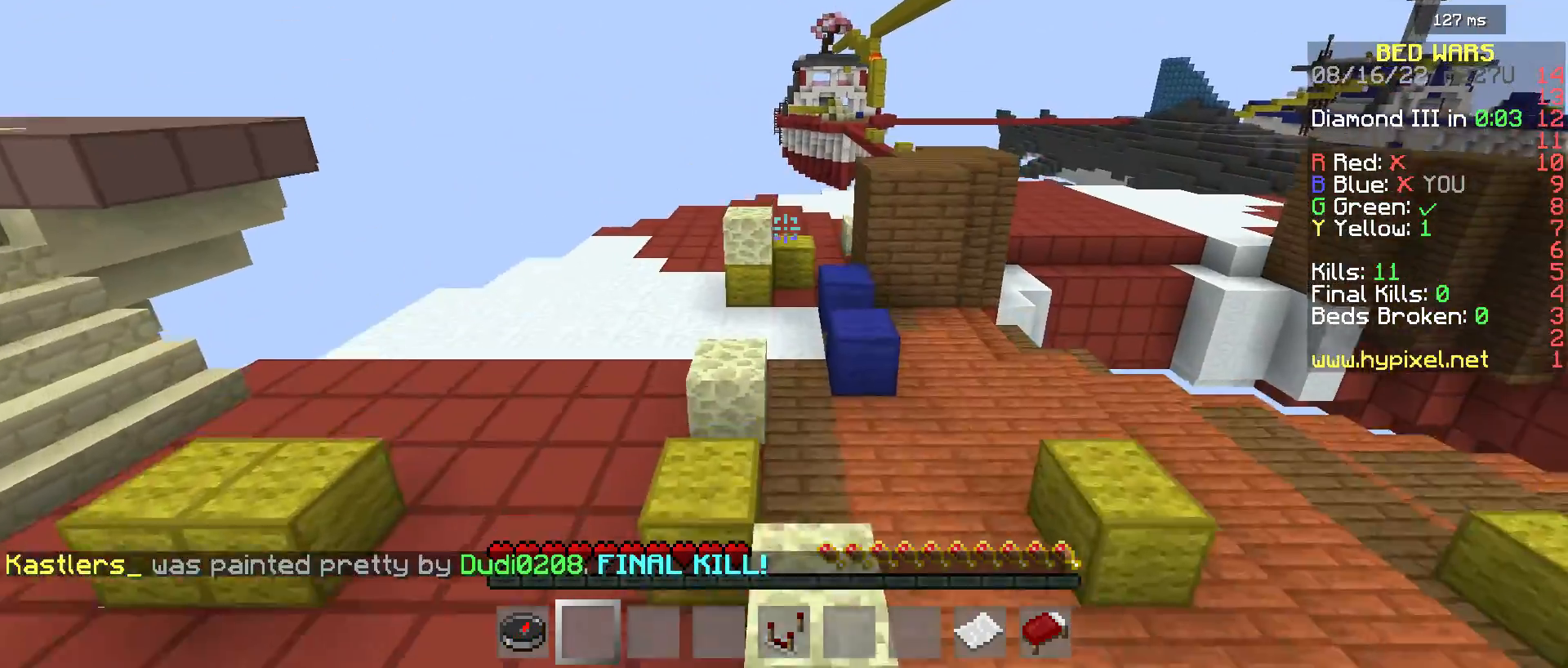
{"keys": ["w"], "mouse": [], "events": []}
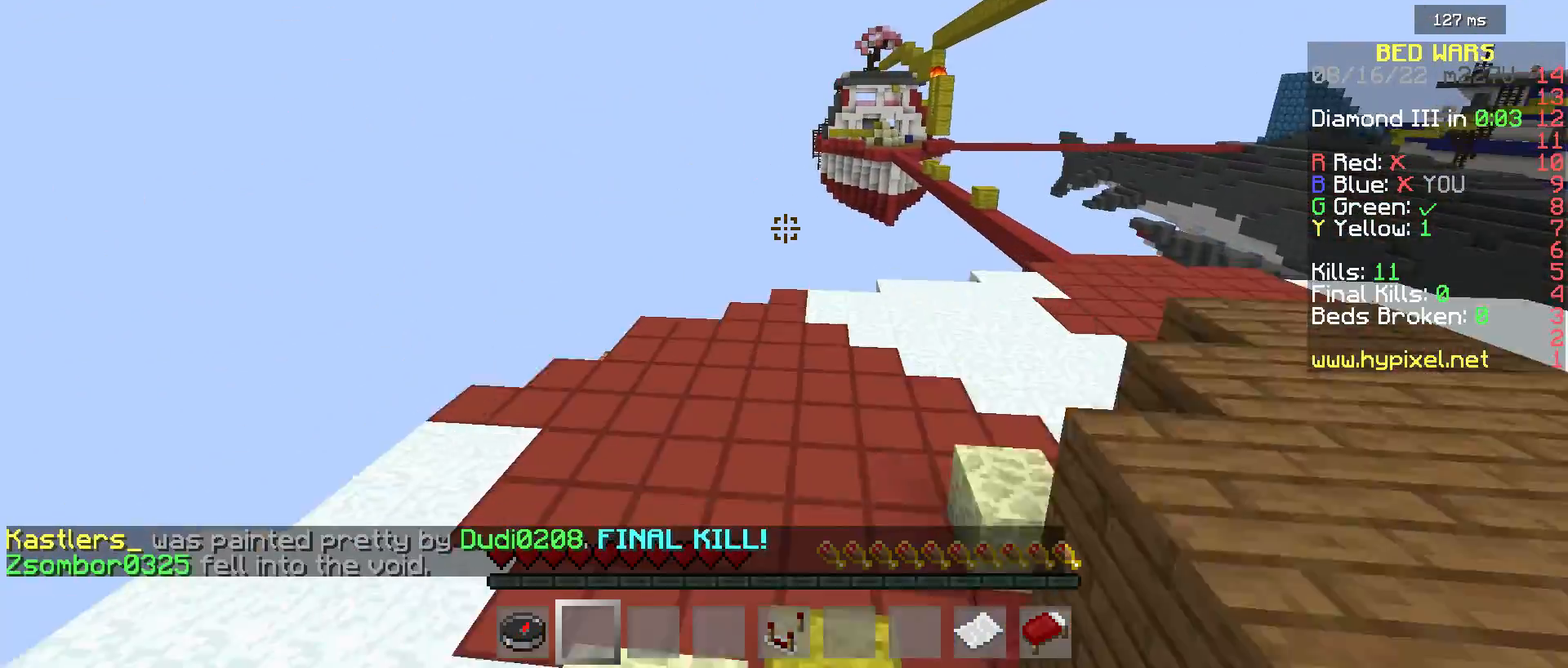
{"keys": ["w"], "mouse": [], "events": [[17, "d", "down"], [333, "d", "up"]]}
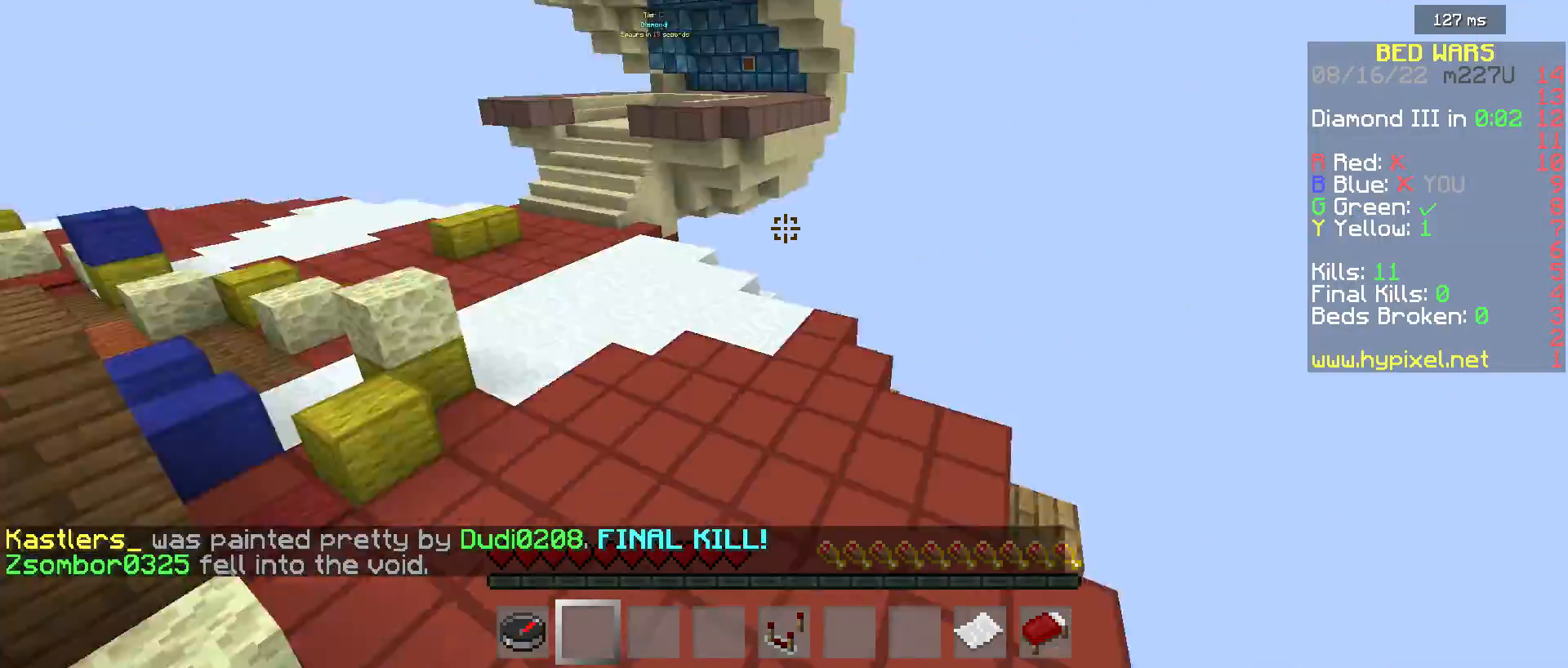
{"keys": ["w"], "mouse": [], "events": []}
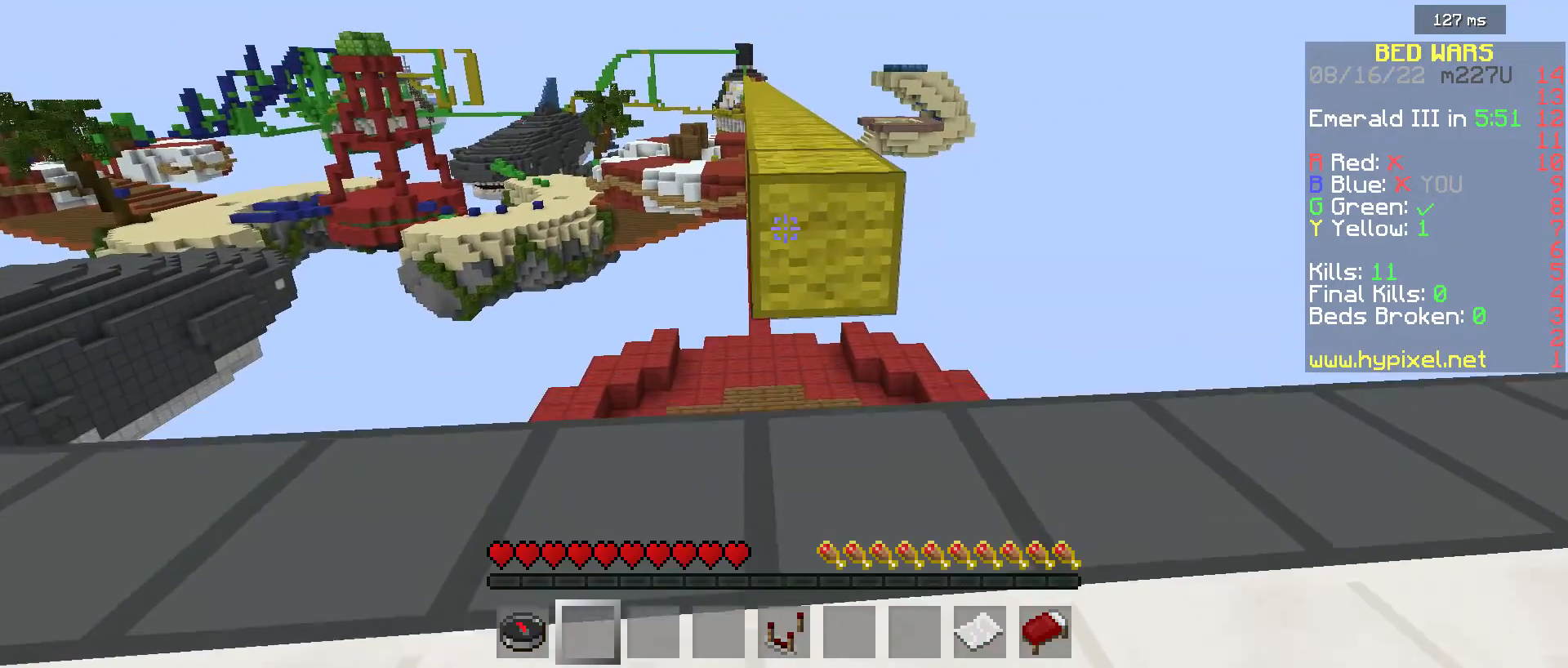
{"keys": ["w"], "mouse": [], "events": []}
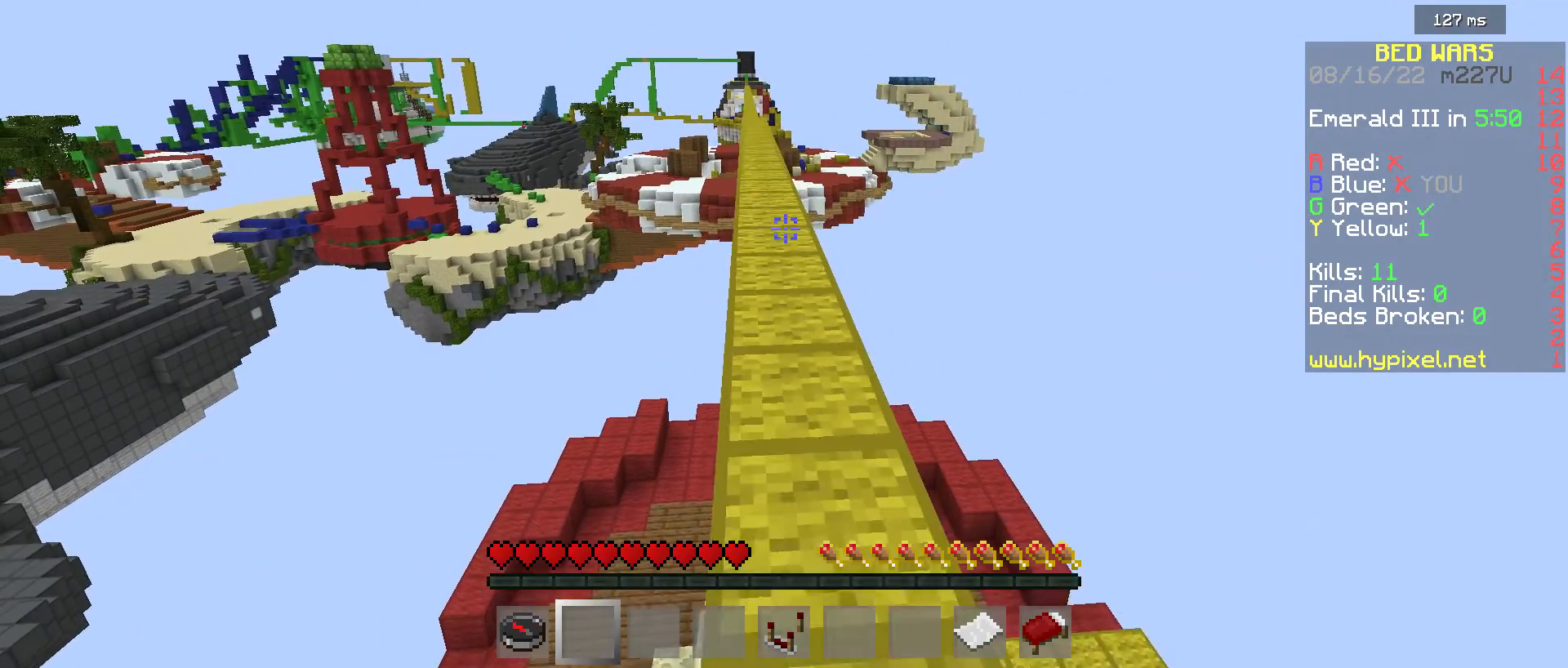
{"keys": ["w"], "mouse": [], "events": []}
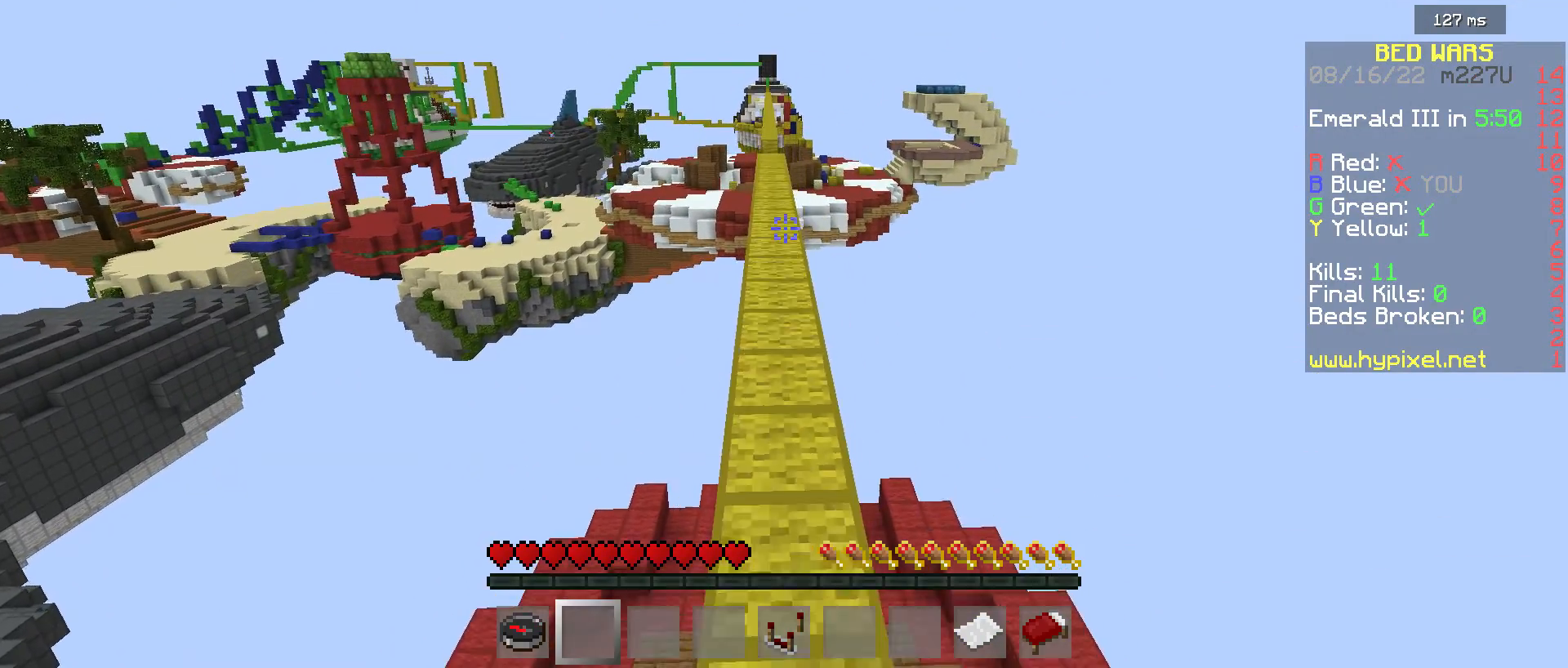
{"keys": ["w"], "mouse": [], "events": []}
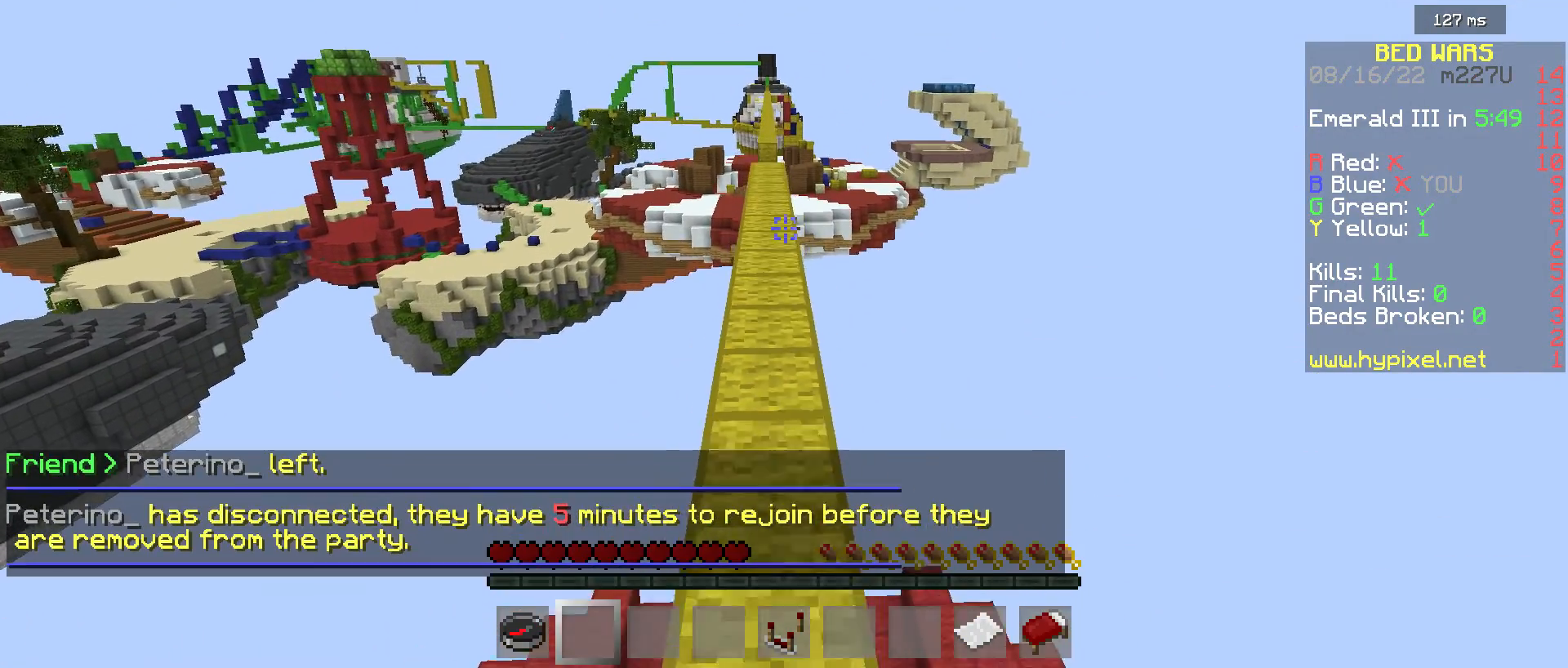
{"keys": ["w"], "mouse": [], "events": []}